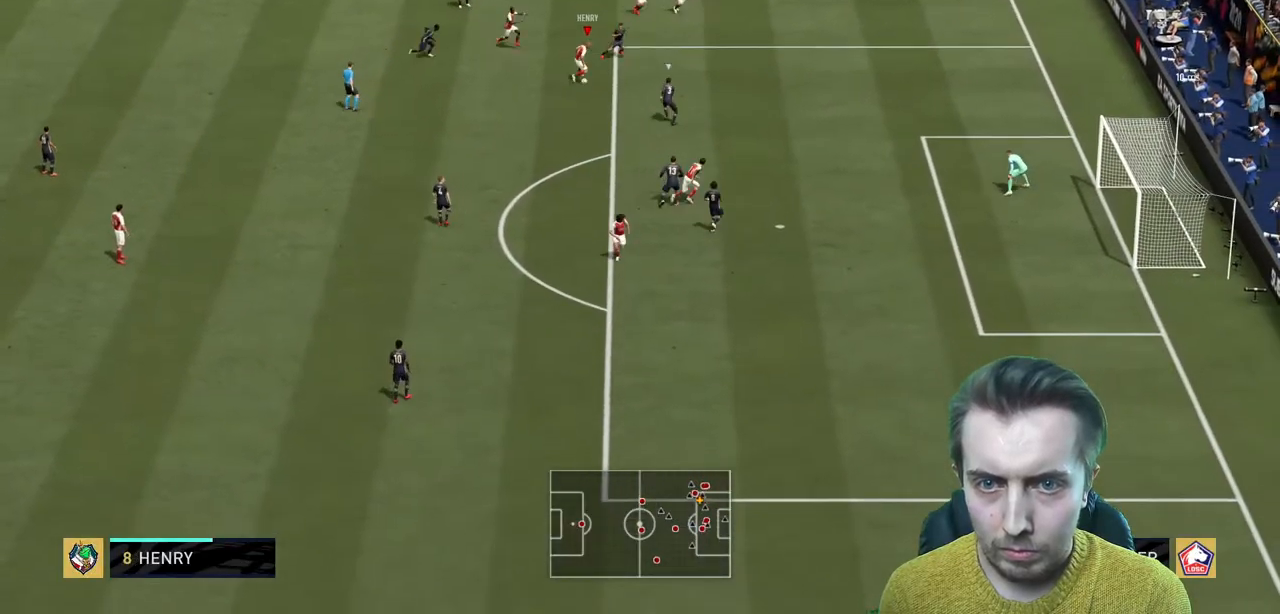
Gameplay with a controller (Xbox layout); each line is a JSON object with the inputs held at the frame after it. "events" lists button and stick changes between this image and that frame as [ms after this image, input, new state], when the widget could be followed in between. Not read: L3 R3.
{"buttons": [], "left_stick": "down", "right_stick": "center", "events": [[134, "A", "down"], [134, "L1", "down"], [267, "A", "up"], [267, "L2", "down"], [334, "L1", "up"], [334, "L2", "up"]]}
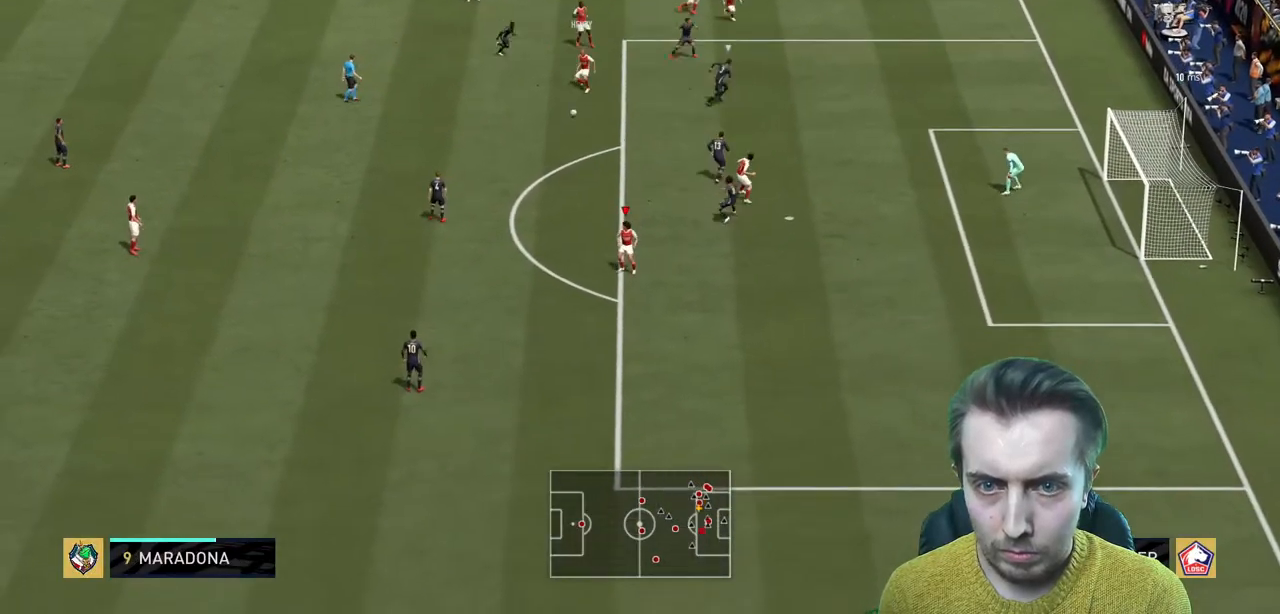
{"buttons": [], "left_stick": "up", "right_stick": "center", "events": [[66, "left_stick", "center"], [333, "left_stick", "up-left"], [400, "left_stick", "up"]]}
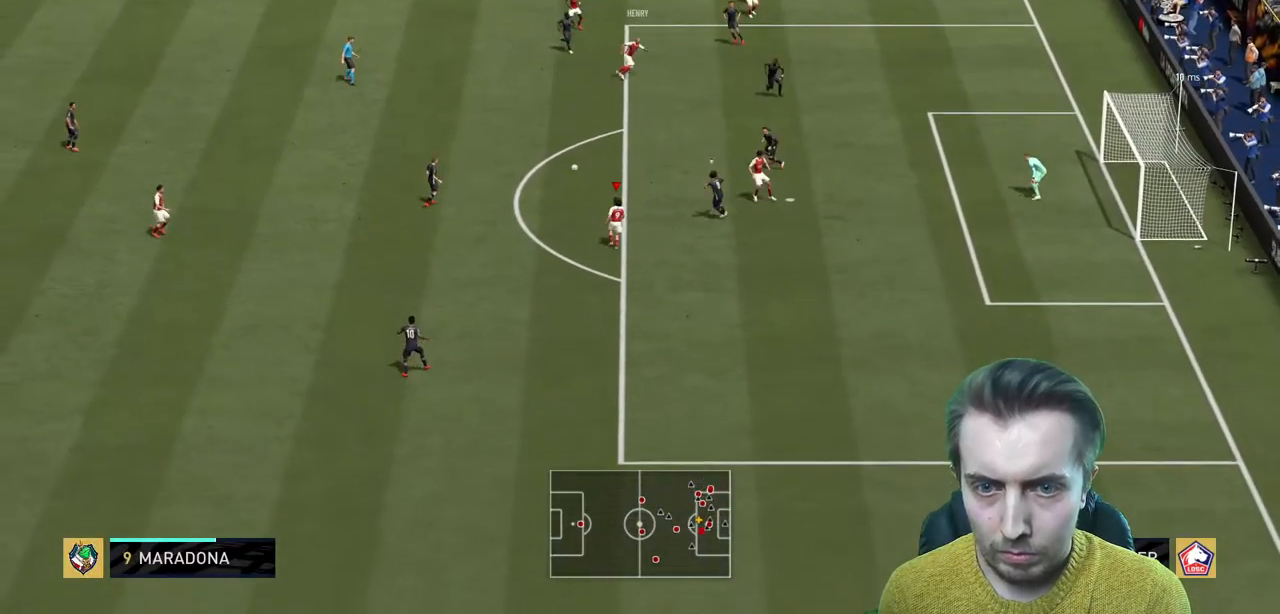
{"buttons": [], "left_stick": "up-right", "right_stick": "center", "events": [[267, "A", "down"], [401, "A", "up"], [501, "left_stick", "up-right"]]}
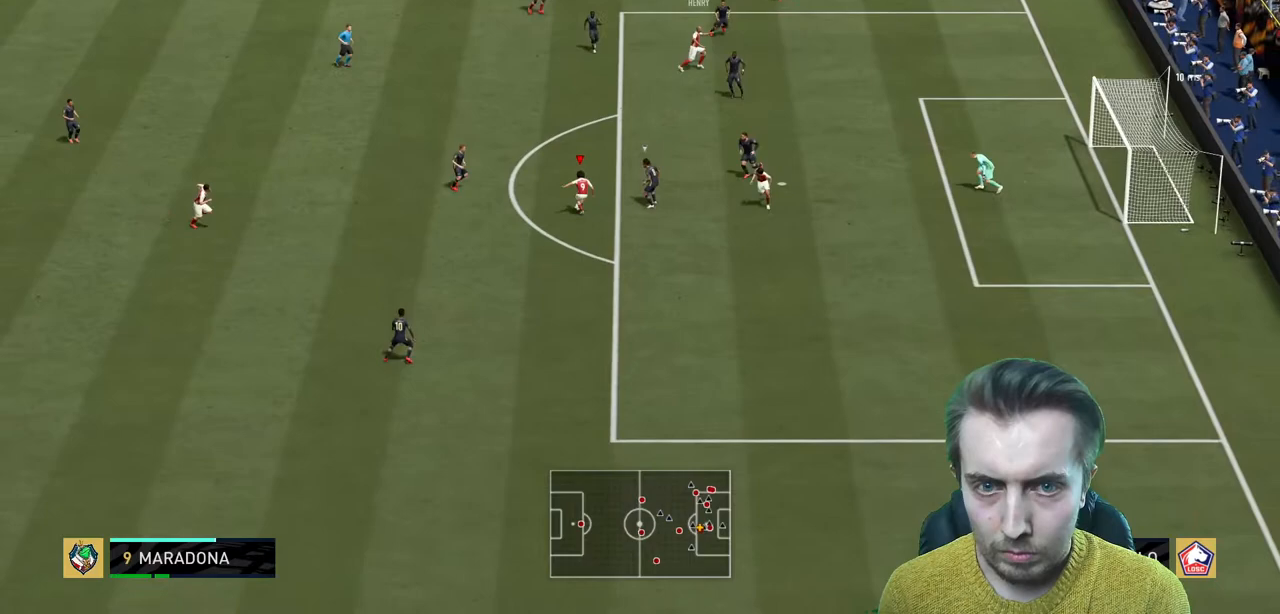
{"buttons": ["L2"], "left_stick": "down", "right_stick": "center", "events": [[167, "left_stick", "down"], [267, "left_stick", "down-left"], [400, "left_stick", "down"], [467, "L2", "down"]]}
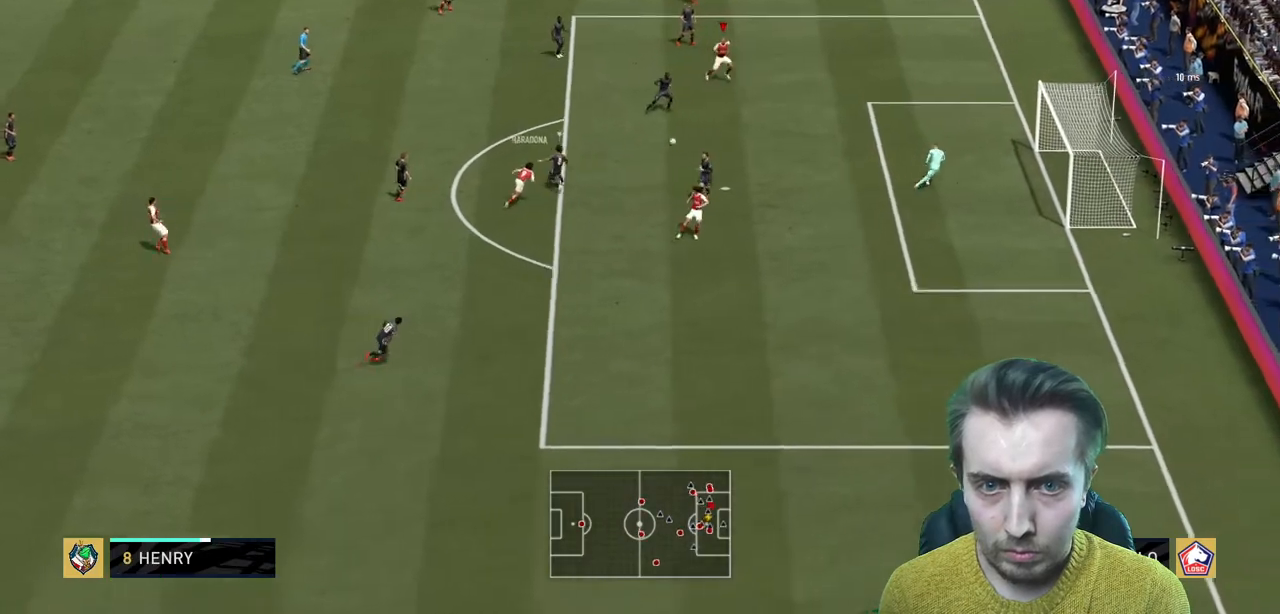
{"buttons": ["R2"], "left_stick": "down", "right_stick": "center", "events": [[167, "L2", "up"], [401, "R2", "down"]]}
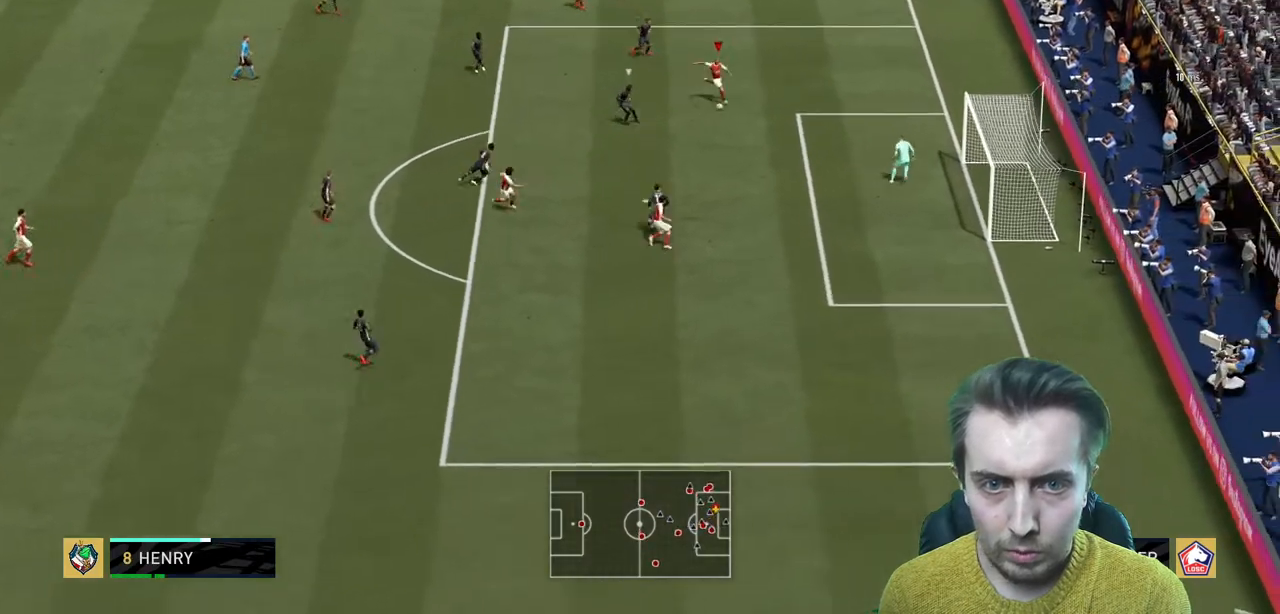
{"buttons": ["R2"], "left_stick": "center", "right_stick": "center", "events": [[467, "left_stick", "center"]]}
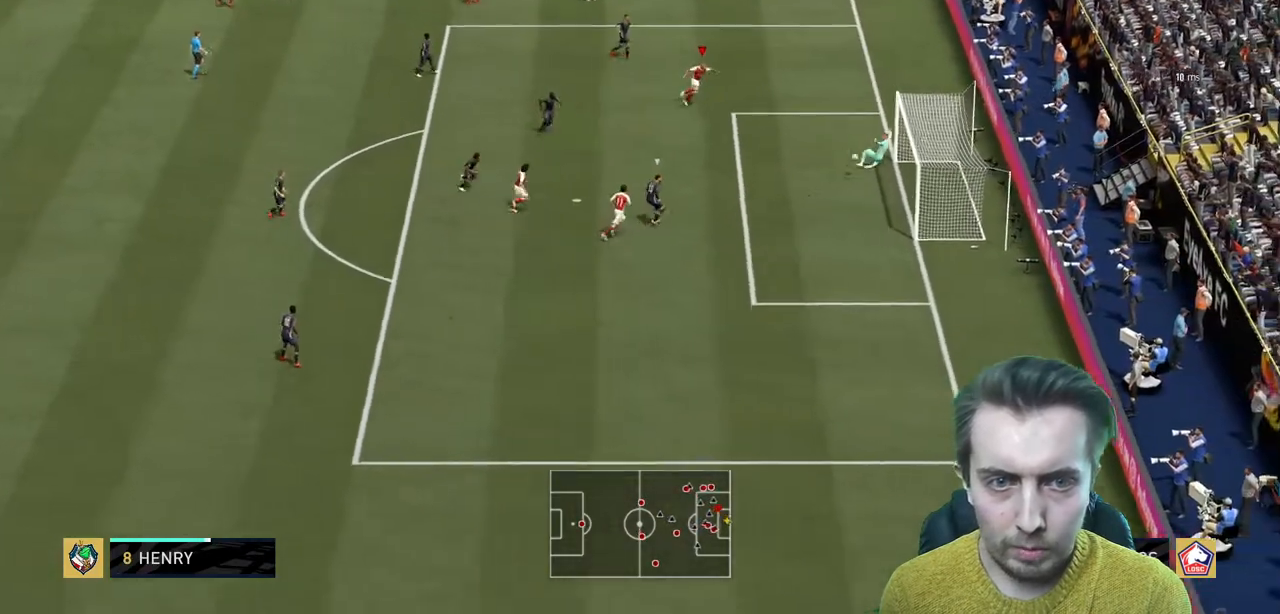
{"buttons": [], "left_stick": "up-right", "right_stick": "center", "events": [[334, "left_stick", "right"], [434, "R2", "up"], [467, "left_stick", "up-right"]]}
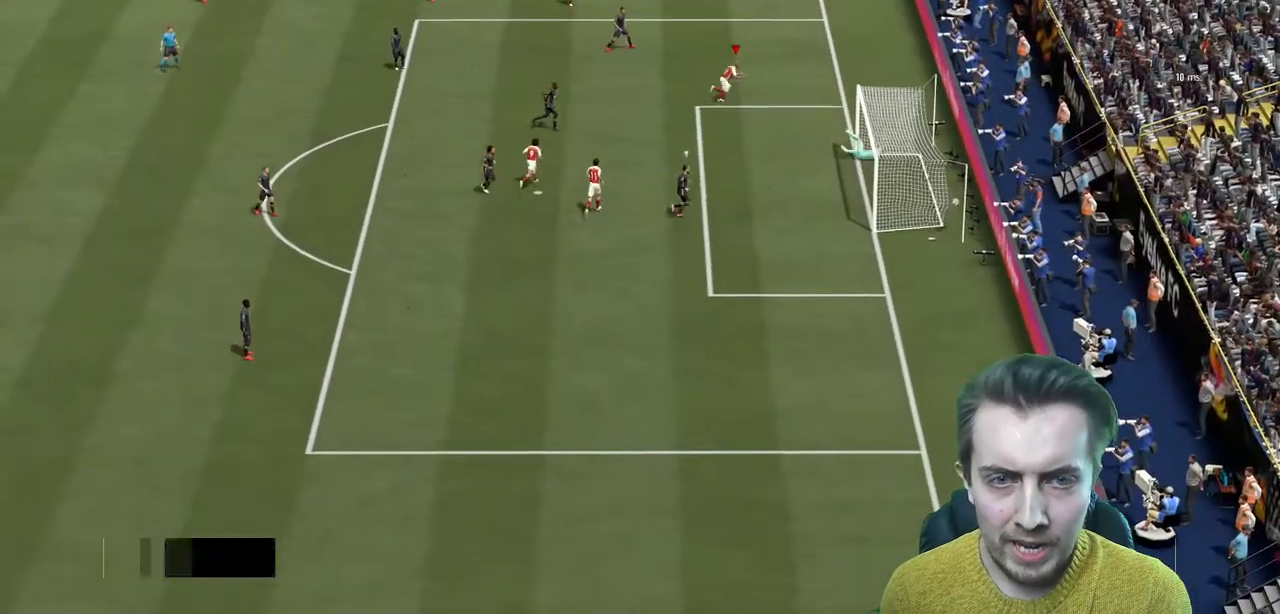
{"buttons": [], "left_stick": "up", "right_stick": "center", "events": [[333, "left_stick", "up"]]}
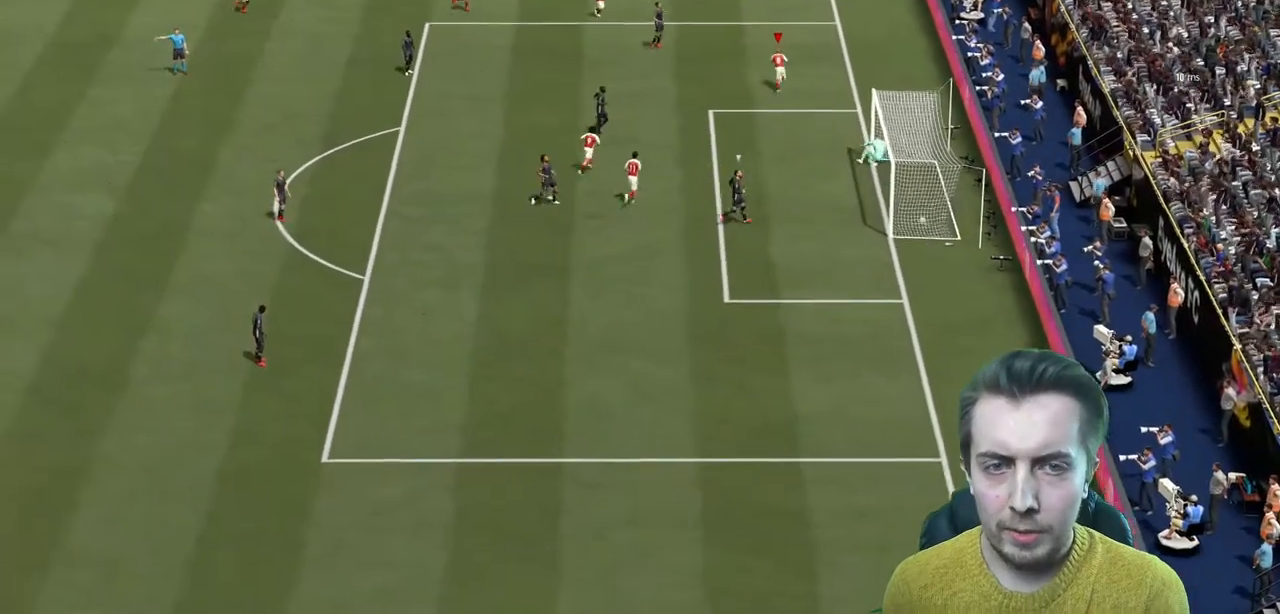
{"buttons": ["R2"], "left_stick": "up", "right_stick": "center", "events": [[501, "R2", "down"]]}
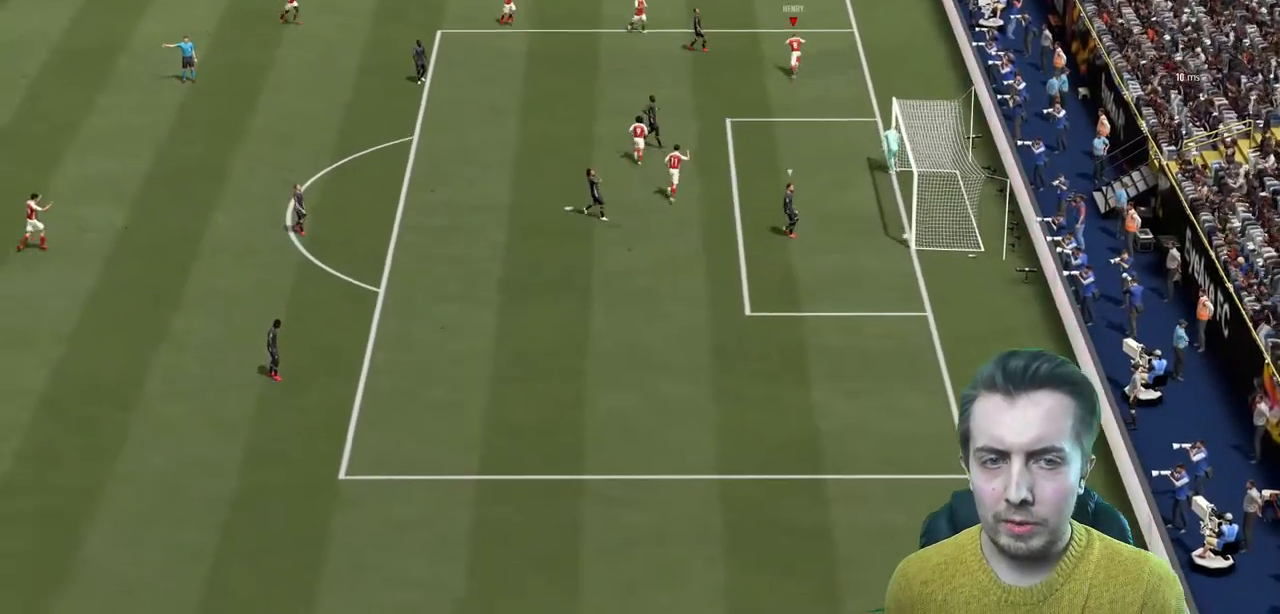
{"buttons": [], "left_stick": "up", "right_stick": "center", "events": [[33, "R2", "up"]]}
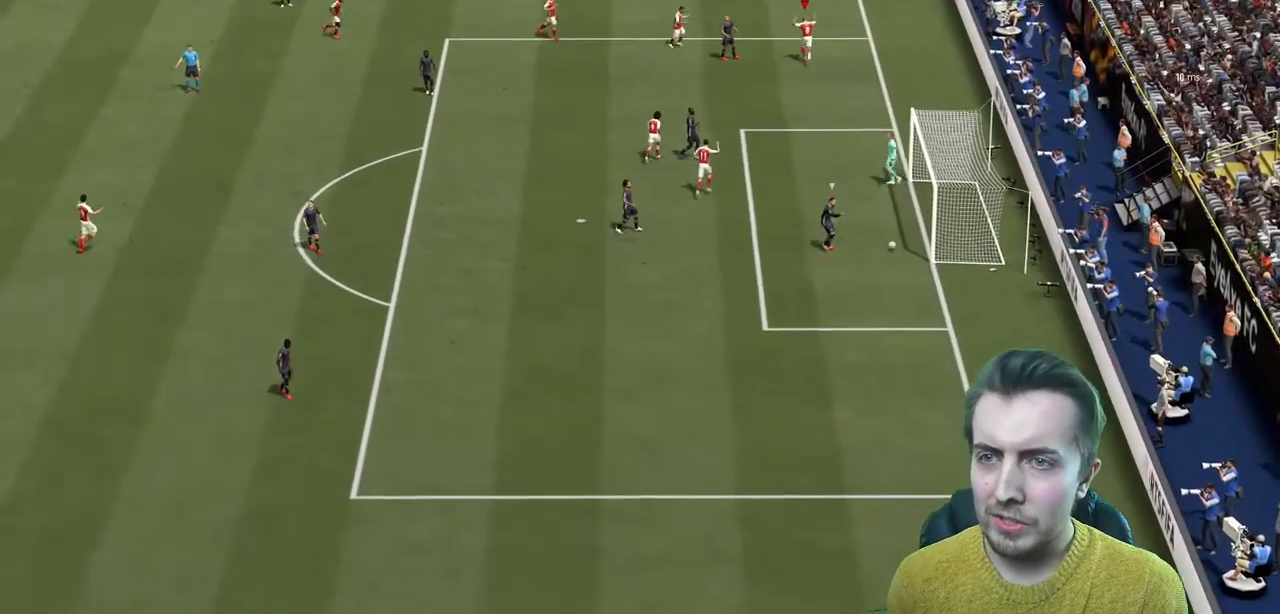
{"buttons": [], "left_stick": "up", "right_stick": "center", "events": []}
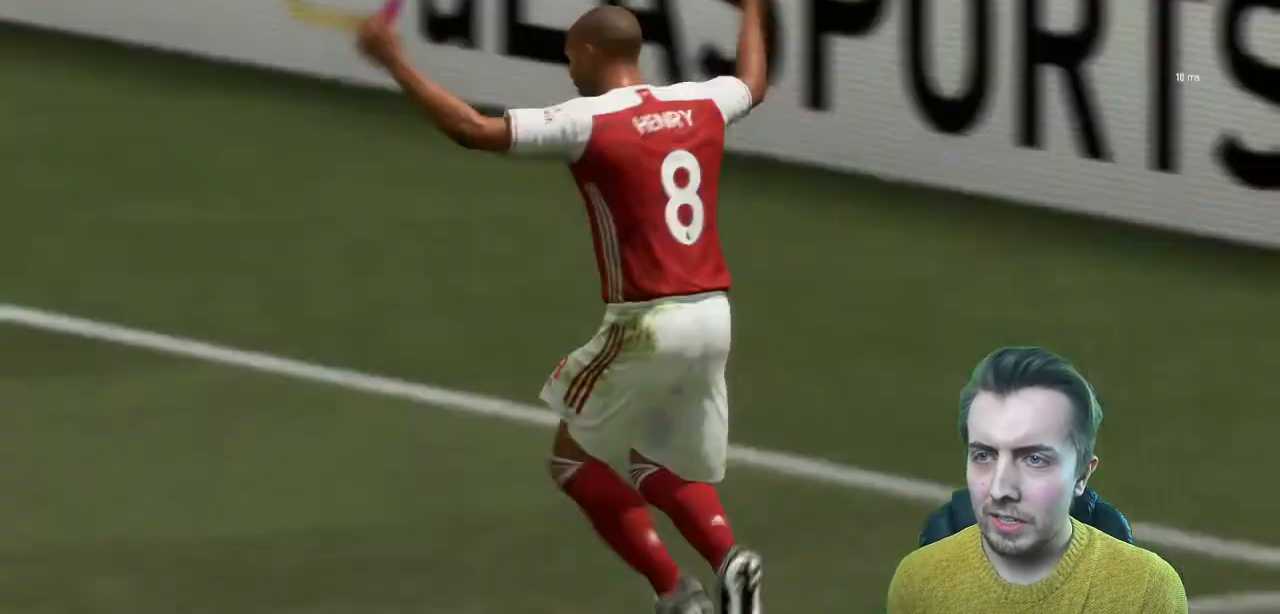
{"buttons": [], "left_stick": "center", "right_stick": "center", "events": [[267, "B", "down"], [367, "left_stick", "center"], [433, "B", "up"]]}
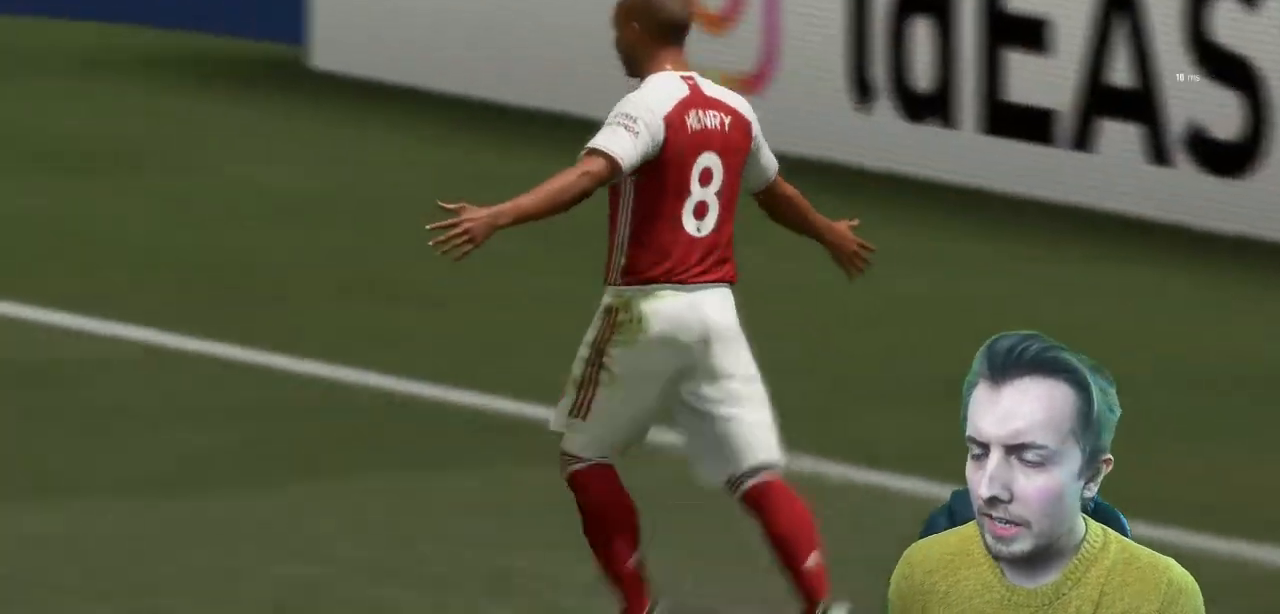
{"buttons": [], "left_stick": "center", "right_stick": "center"}
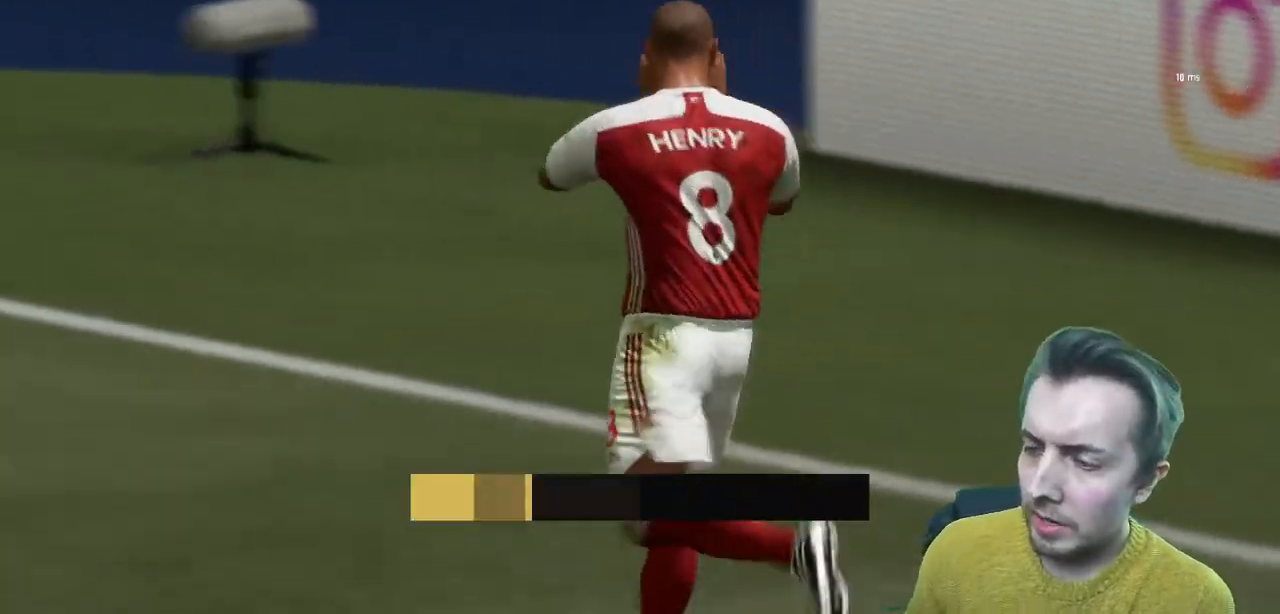
{"buttons": [], "left_stick": "center", "right_stick": "center", "events": []}
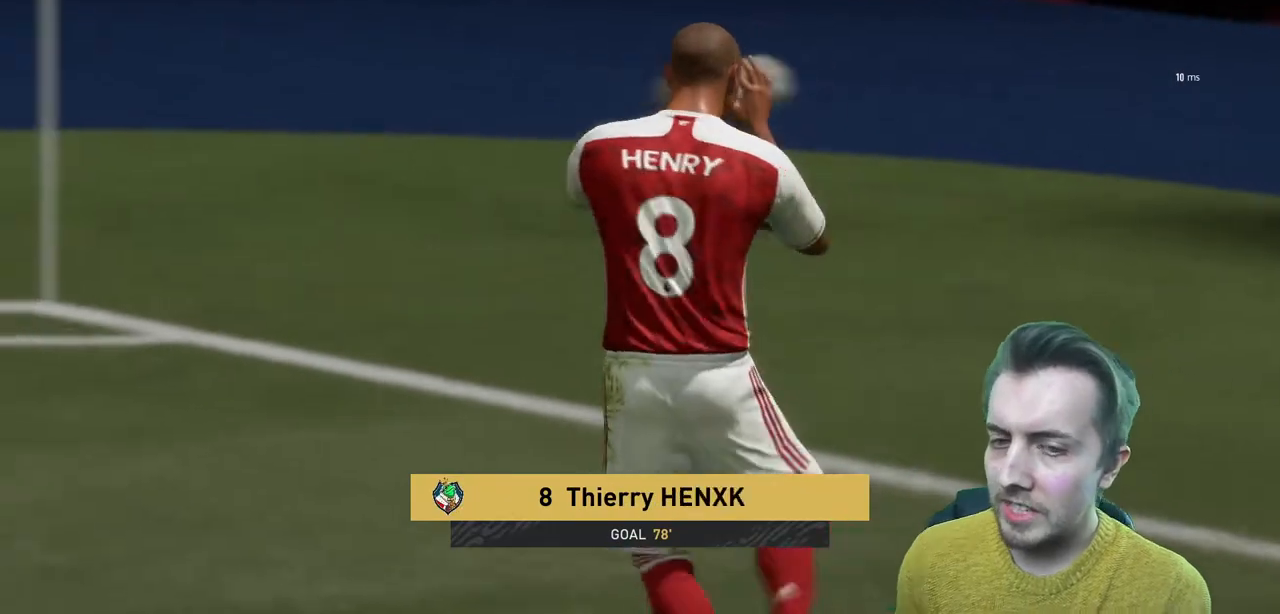
{"buttons": [], "left_stick": "center", "right_stick": "center", "events": []}
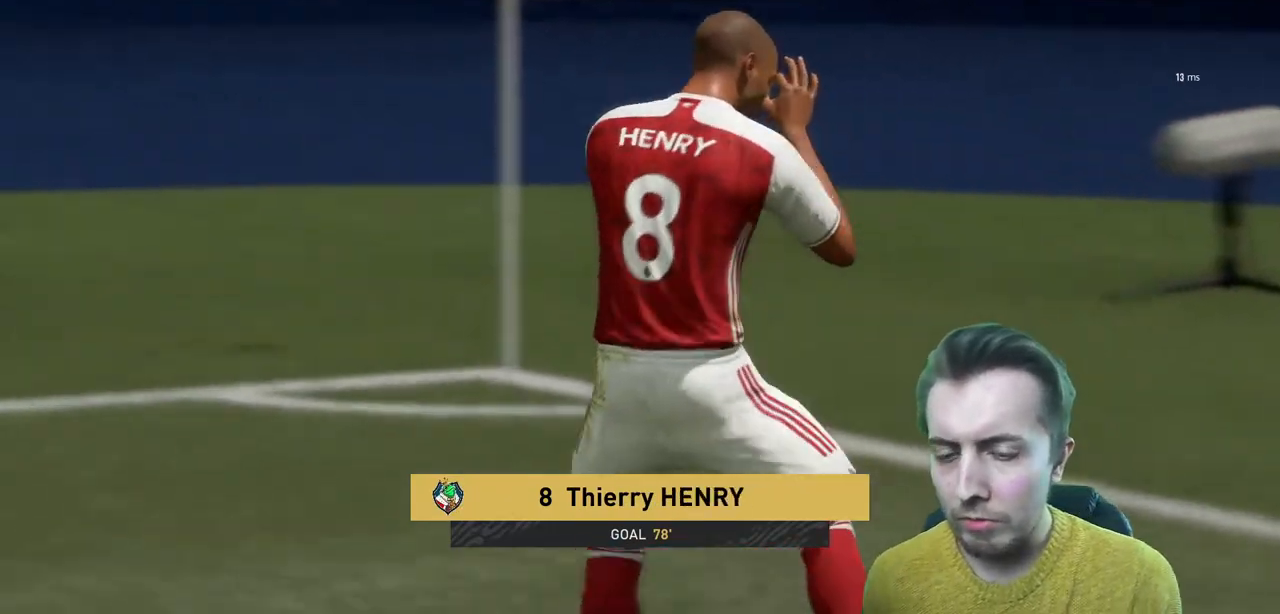
{"buttons": [], "left_stick": "center", "right_stick": "center", "events": []}
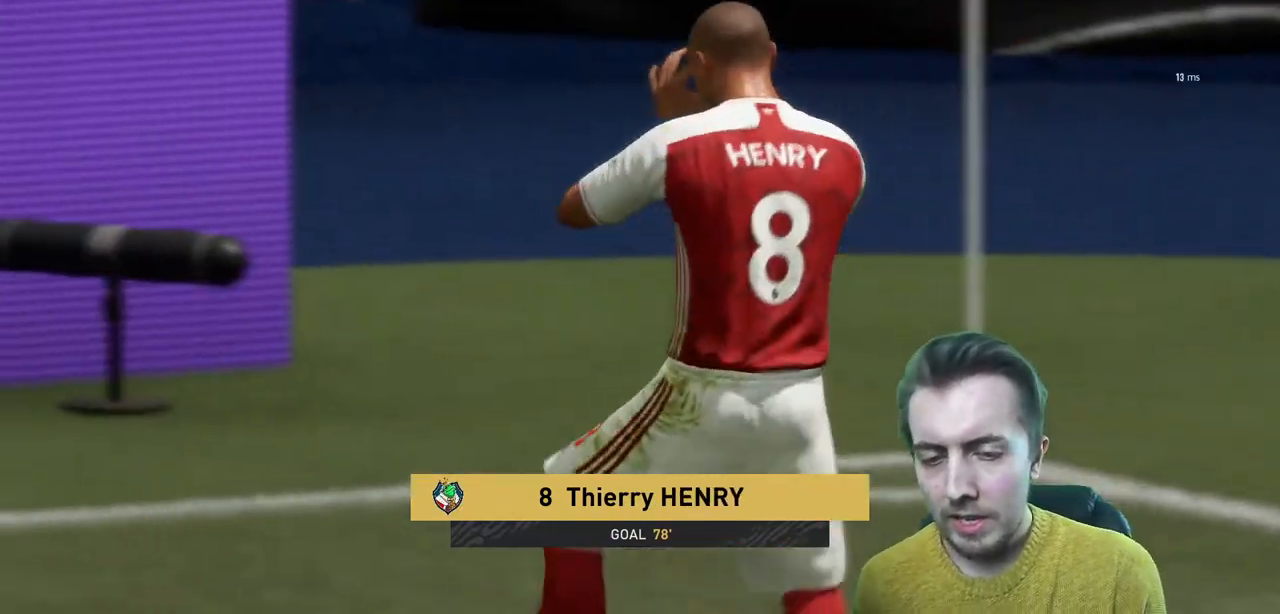
{"buttons": [], "left_stick": "center", "right_stick": "center", "events": []}
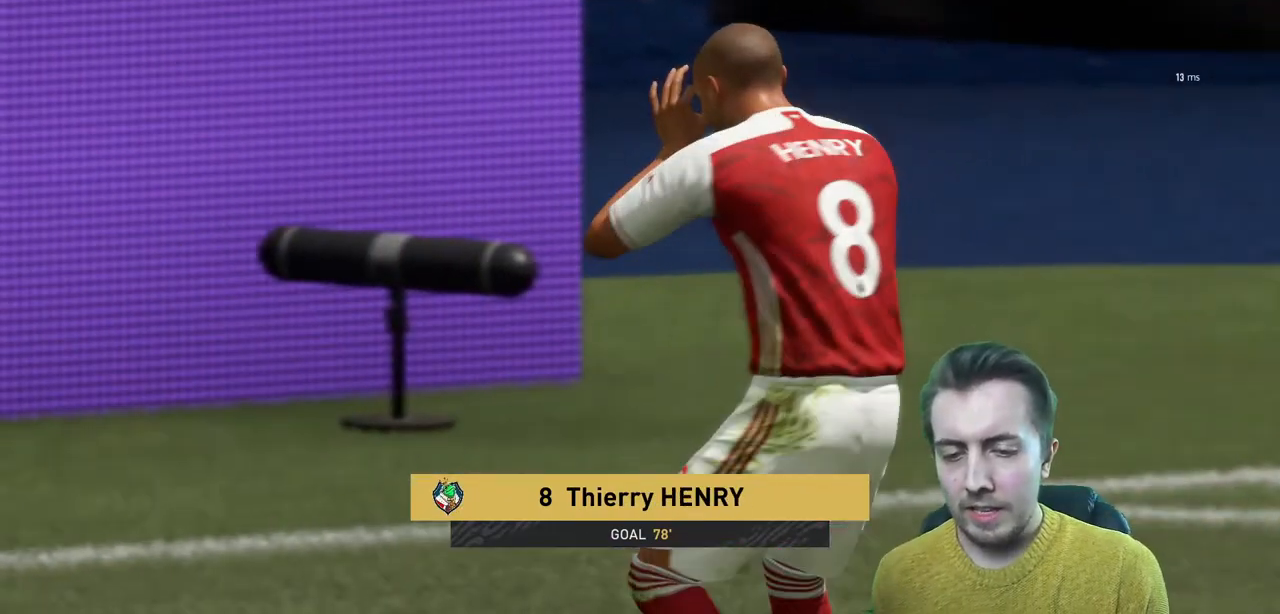
{"buttons": [], "left_stick": "up-left", "right_stick": "center", "events": [[134, "left_stick", "up-left"], [367, "A", "down"], [501, "A", "up"]]}
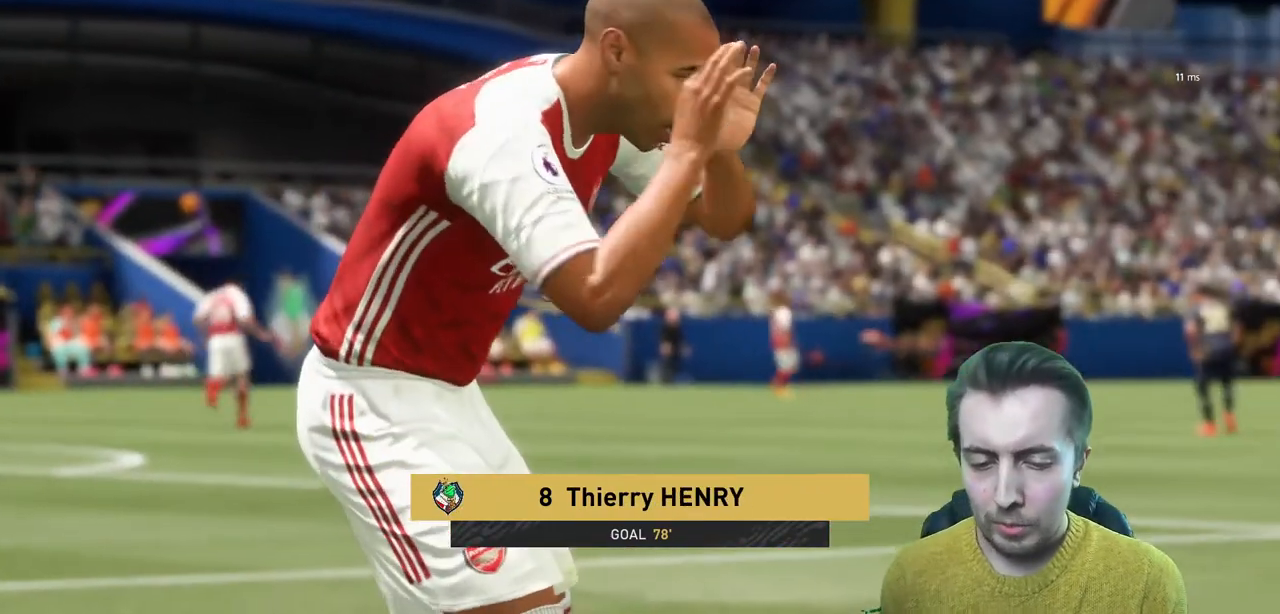
{"buttons": [], "left_stick": "center", "right_stick": "center", "events": [[33, "left_stick", "center"], [67, "A", "down"], [200, "A", "up"]]}
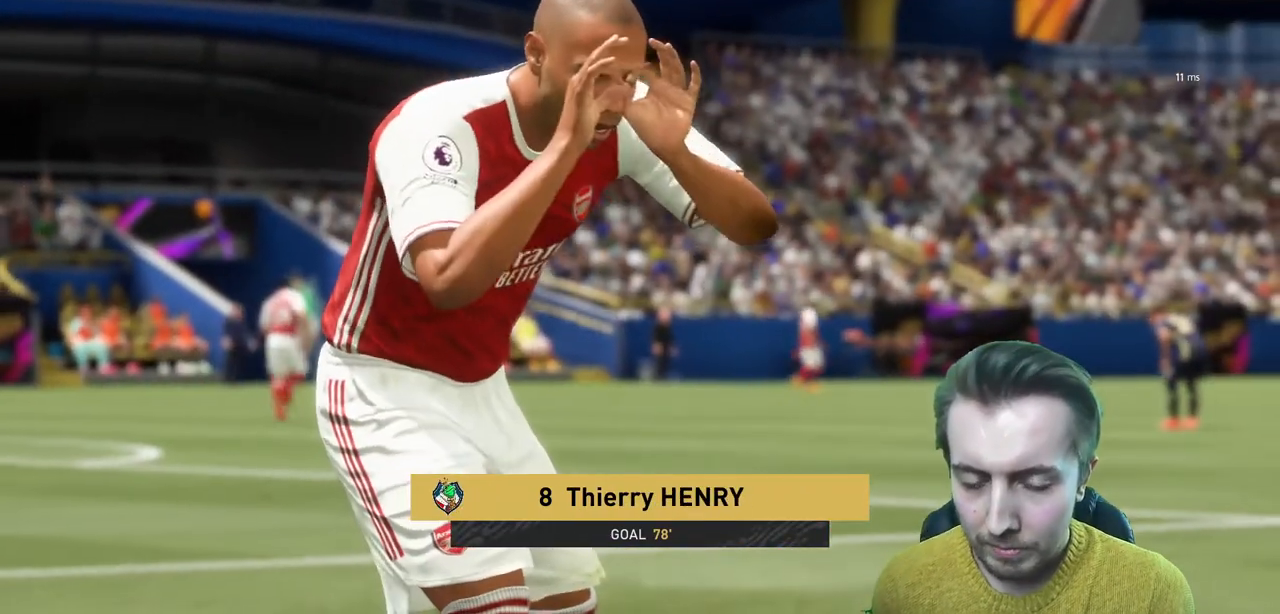
{"buttons": [], "left_stick": "center", "right_stick": "center", "events": []}
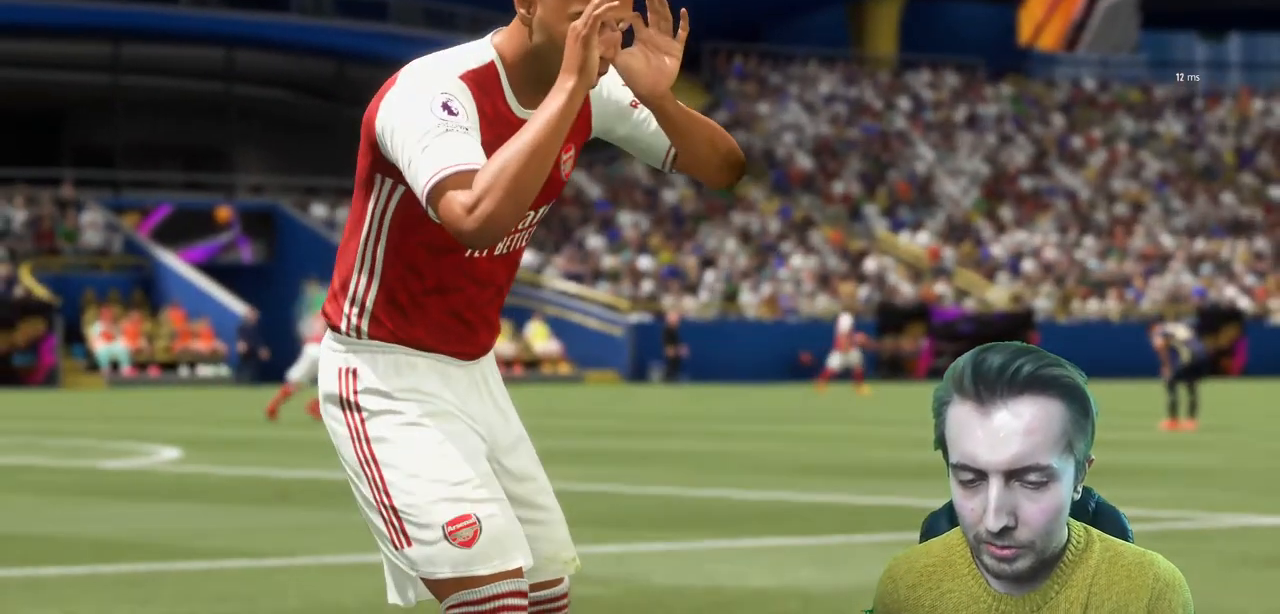
{"buttons": [], "left_stick": "center", "right_stick": "center", "events": [[133, "A", "down"], [233, "A", "up"], [300, "A", "down"], [434, "A", "up"]]}
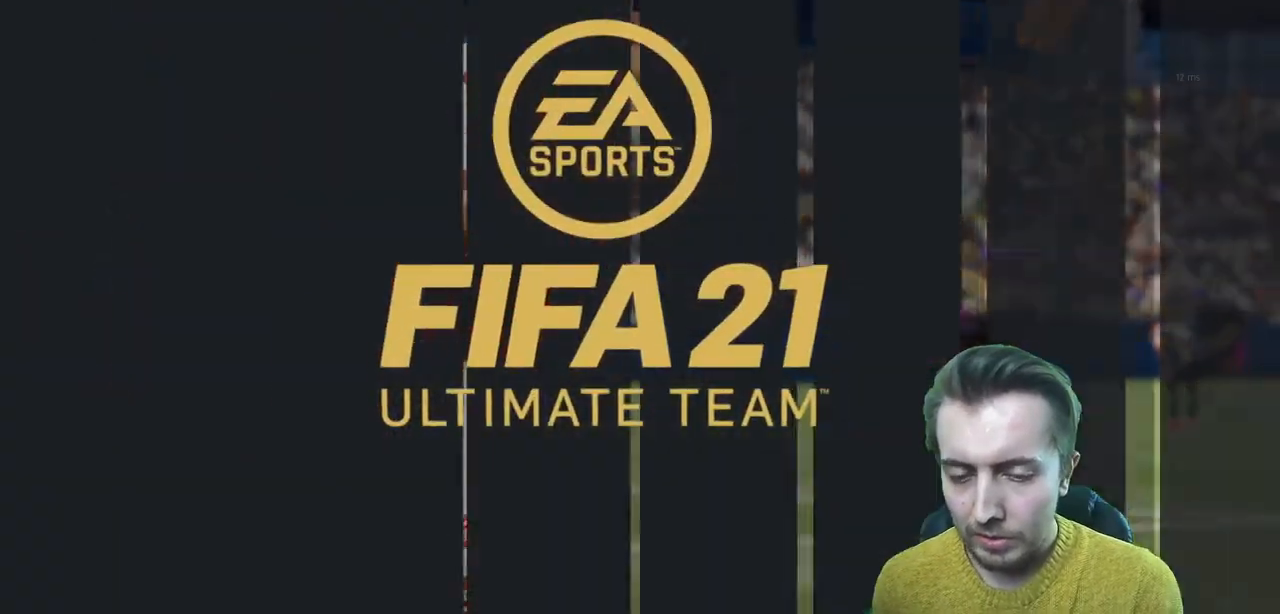
{"buttons": [], "left_stick": "center", "right_stick": "center", "events": []}
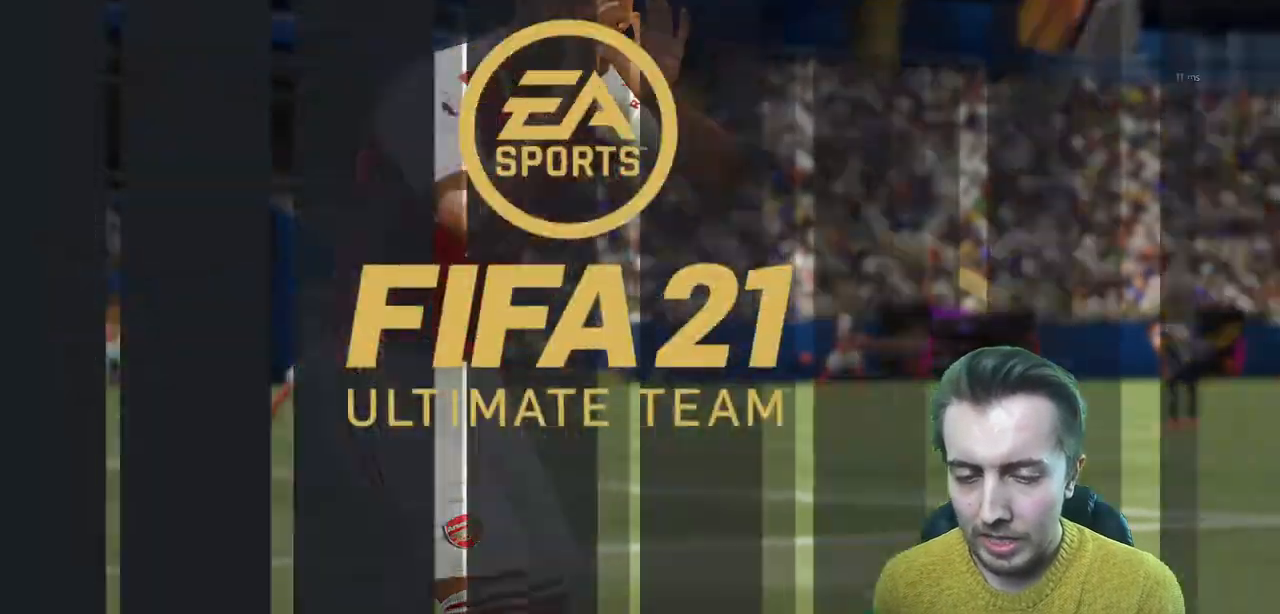
{"buttons": [], "left_stick": "center", "right_stick": "center", "events": []}
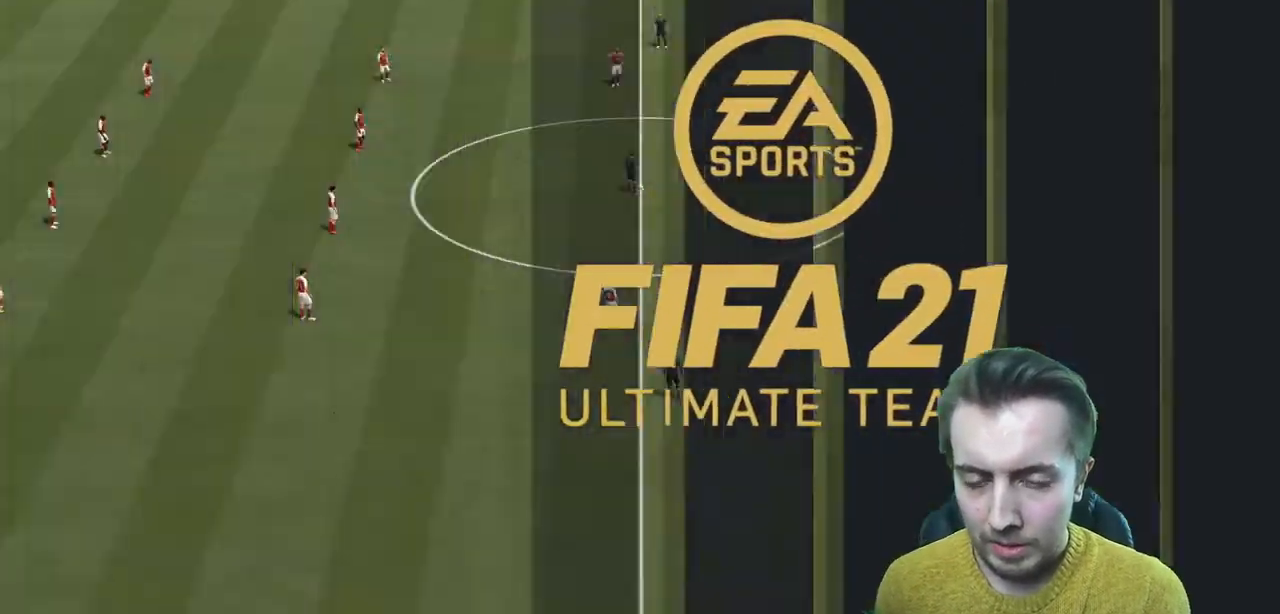
{"buttons": ["R2"], "left_stick": "down-right", "right_stick": "center", "events": [[334, "R2", "down"], [367, "left_stick", "down-right"]]}
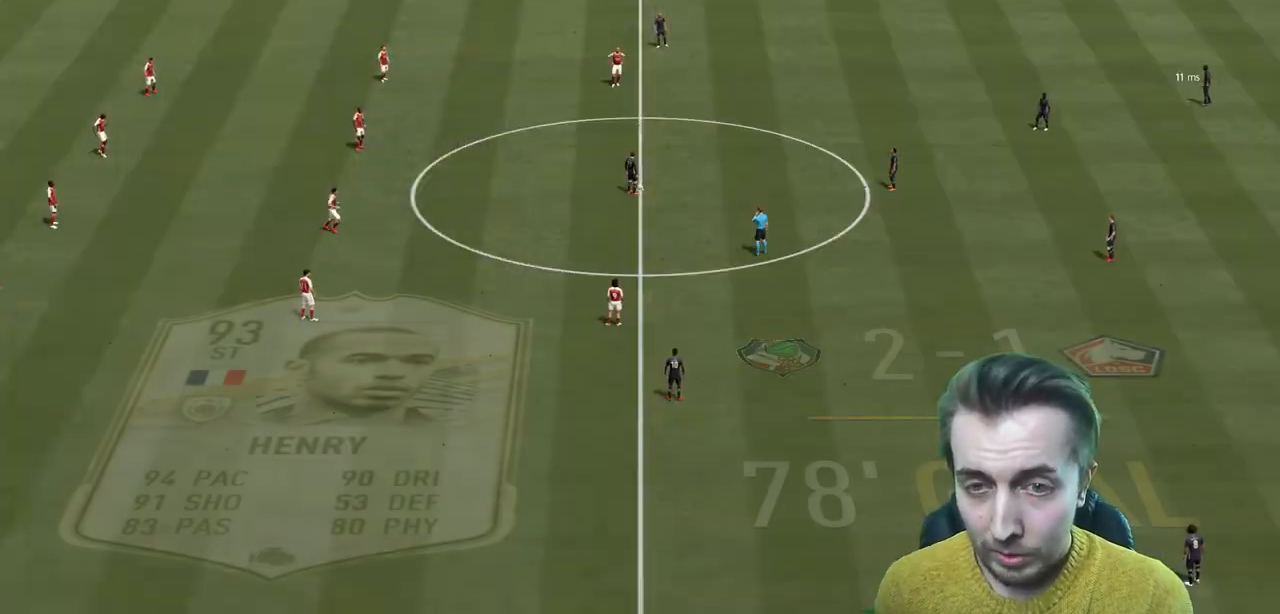
{"buttons": ["R2"], "left_stick": "right", "right_stick": "center", "events": [[200, "left_stick", "right"]]}
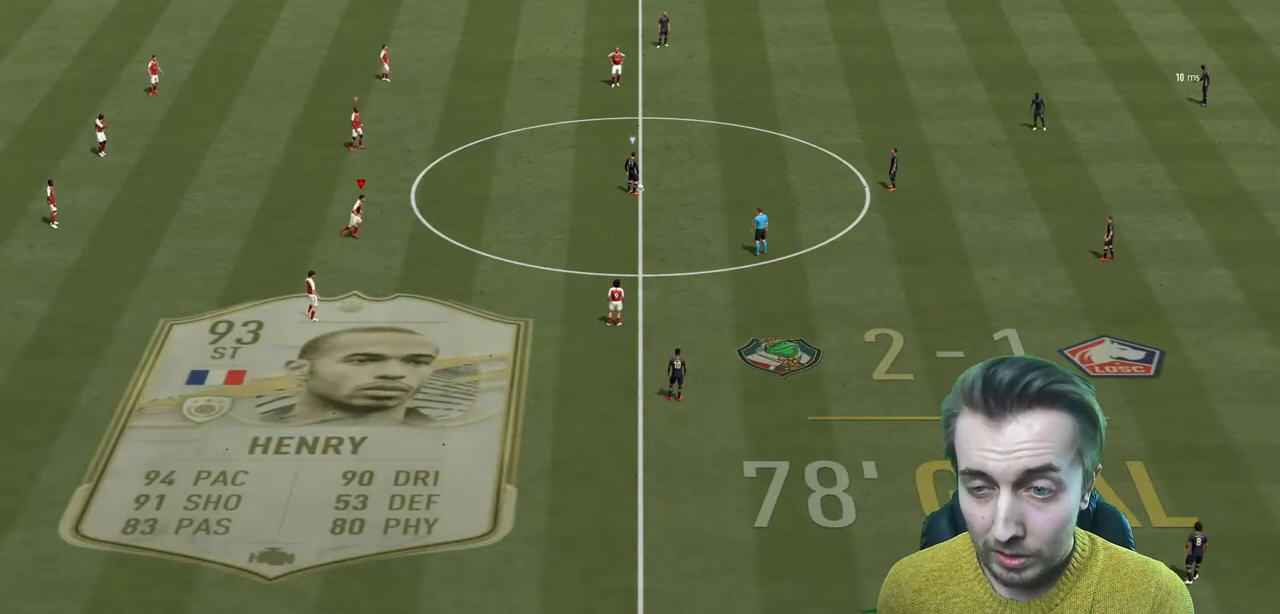
{"buttons": ["R2"], "left_stick": "right", "right_stick": "center", "events": []}
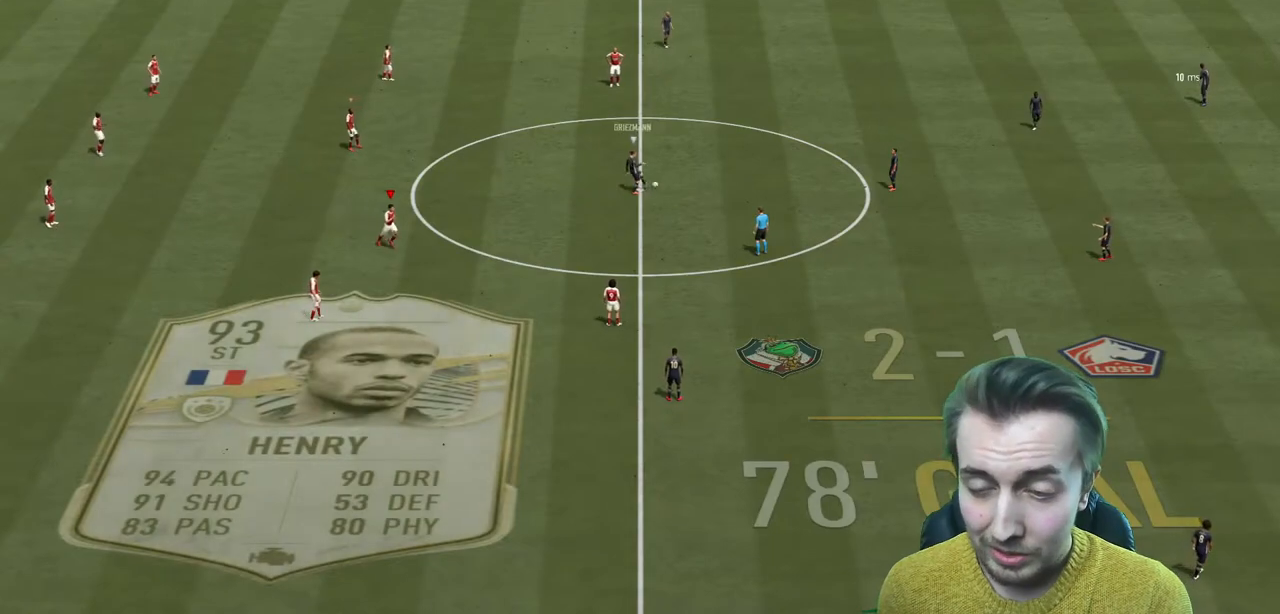
{"buttons": ["R2"], "left_stick": "up-right", "right_stick": "center", "events": [[67, "left_stick", "up-right"], [233, "L2", "down"], [367, "L2", "up"]]}